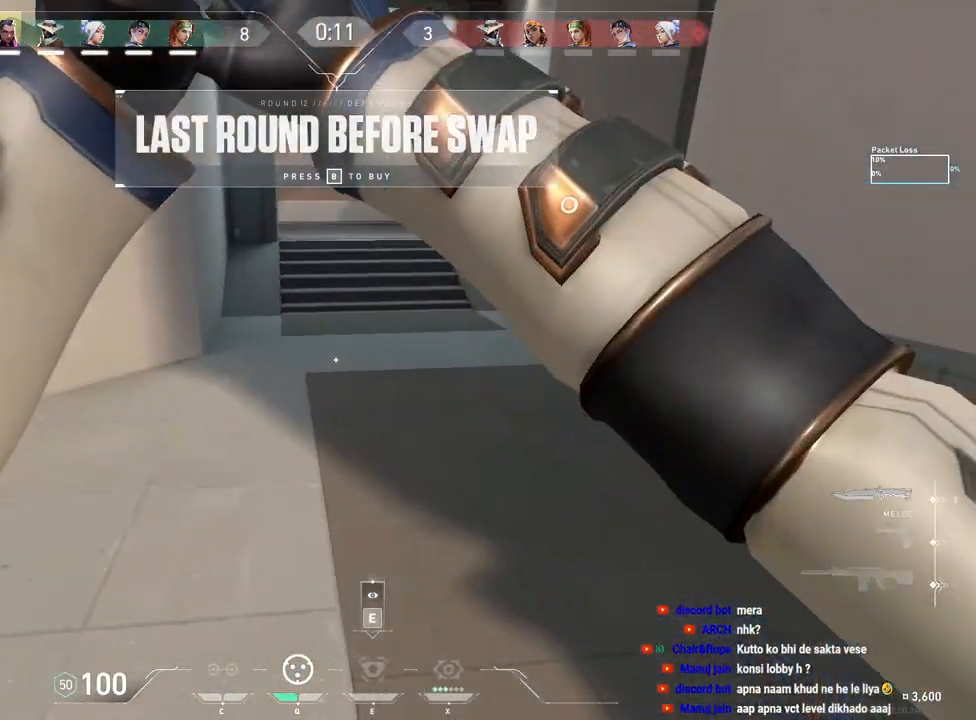
Gameplay with keyboard and mouse; each line is a JSON object with the keys and mouse buttons held at the frame after it. "events" lists presses ("down") and releases ("up") of "a", "ctrl", "d", "f", "q", "r", "s", "shift", "space", "tab", "w", "mouse_left", "mouse_wheel", "mouse_right", "mouse_mb4" and "mouse_mb5" between this image and that frame as [ms after this image, input, new state], when the widget could be followed in between. "mouse_left", "mouse_wheel", "mouse_right", "mouse_mb4", "mouse_mb5" = the "left", "wheel", "right", "mb4", "mb5" buttons of the "mouse" list. No other keys are recorded. "wheel" means that the mouse wheel is clicked or scrolled. Mouse movement is not recorded. Not read: e.
{"keys": ["w"], "mouse": [], "events": []}
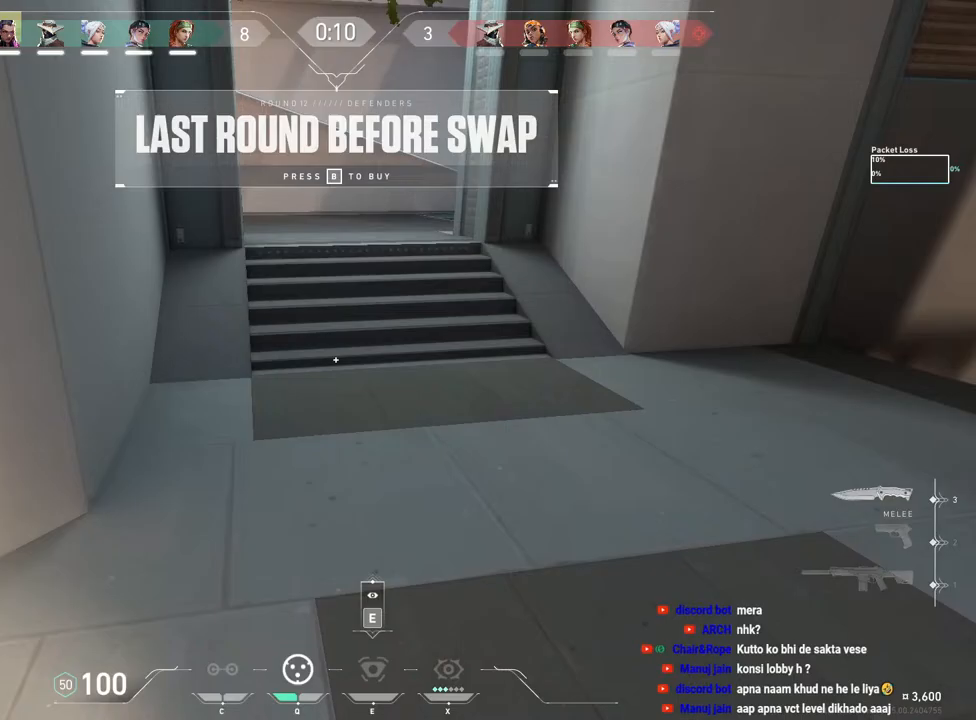
{"keys": ["w"], "mouse": [], "events": []}
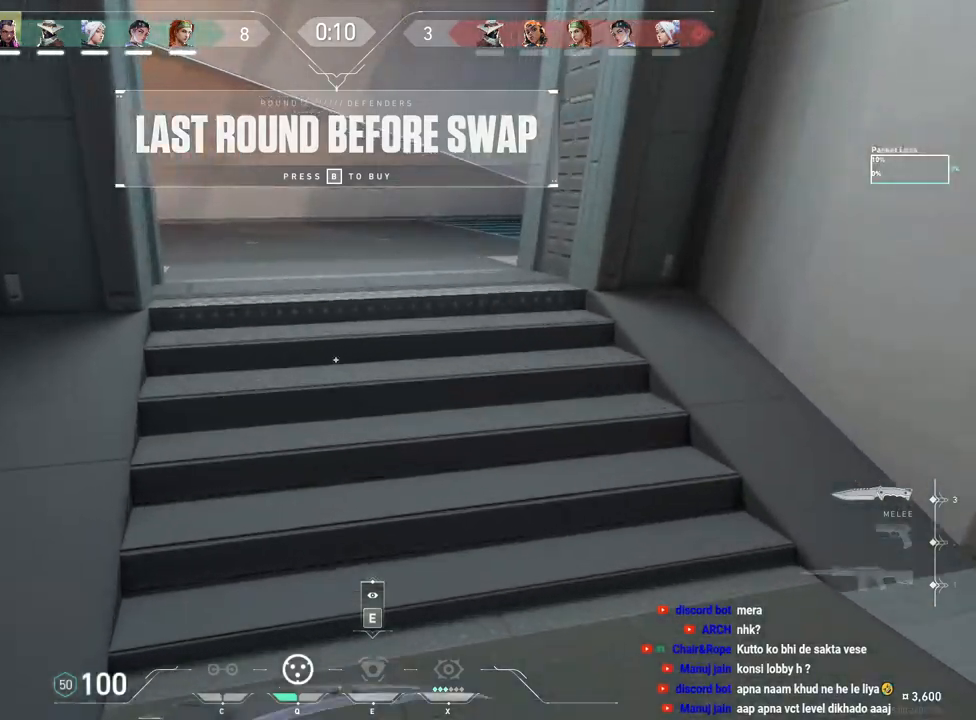
{"keys": ["w"], "mouse": [], "events": []}
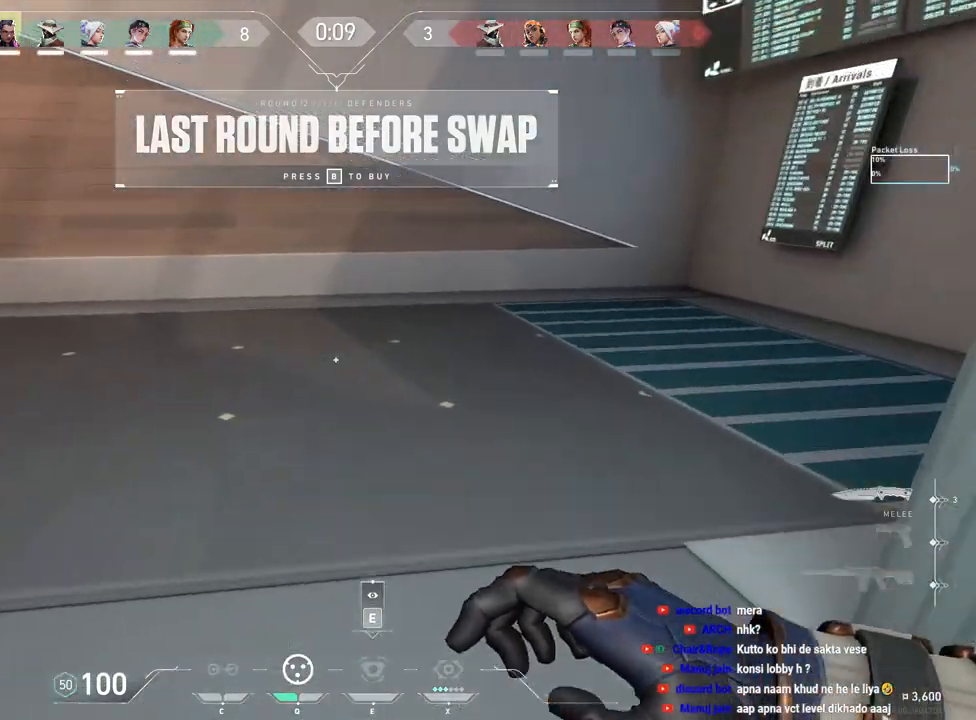
{"keys": ["tab", "w"], "mouse": []}
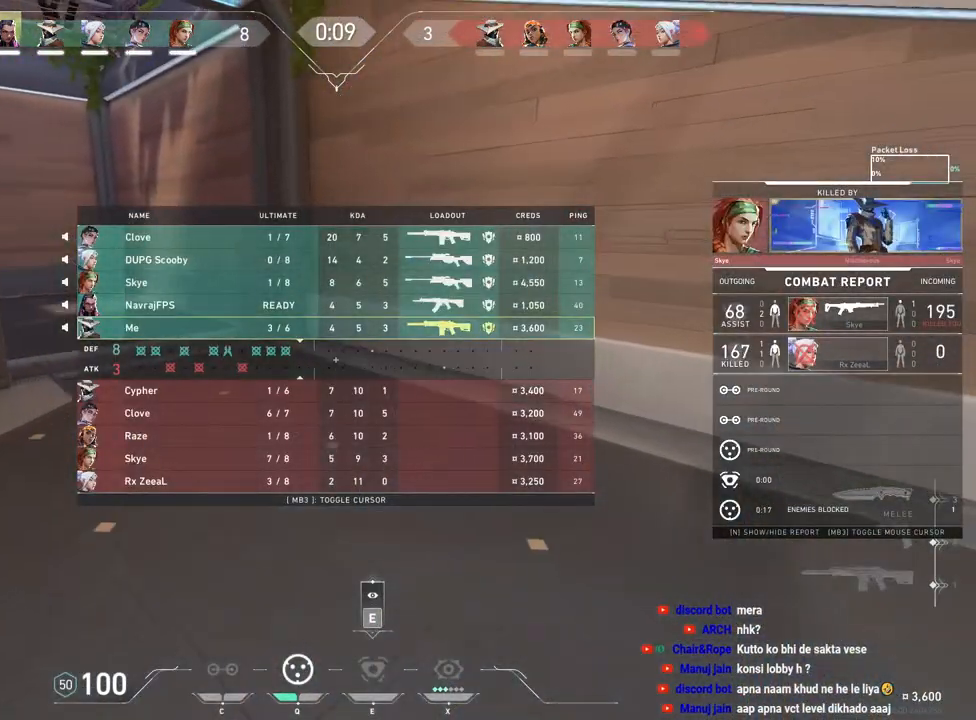
{"keys": ["tab", "w"], "mouse": [], "events": []}
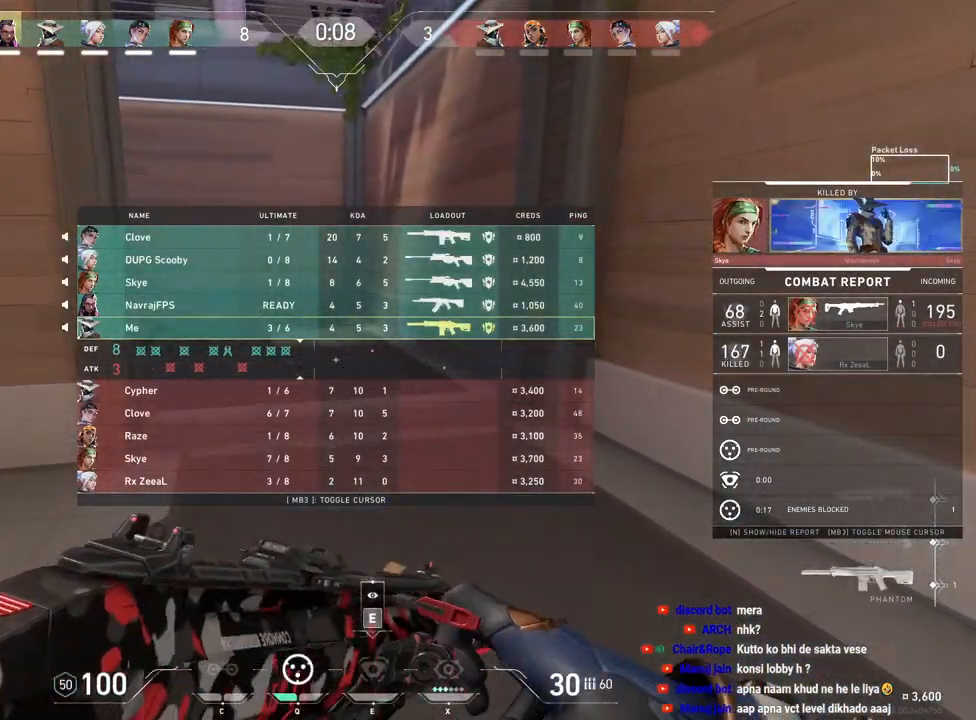
{"keys": ["tab", "w"], "mouse": [], "events": [[267, "d", "down"], [267, "f", "down"], [417, "d", "up"], [417, "f", "up"]]}
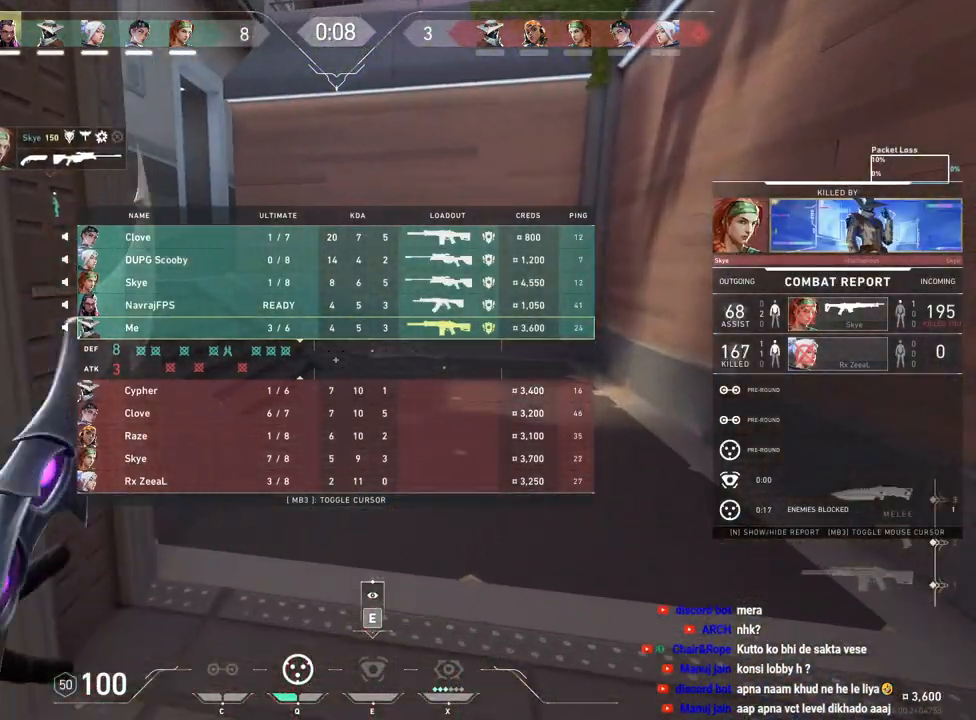
{"keys": ["tab", "w"], "mouse": [], "events": []}
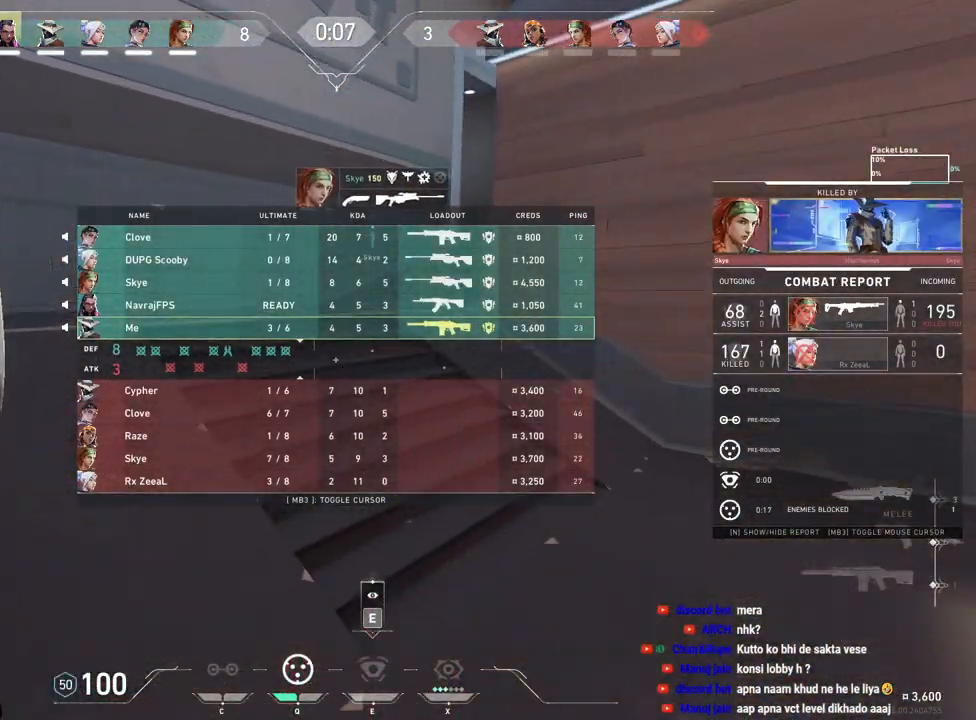
{"keys": ["tab", "w"], "mouse": [], "events": []}
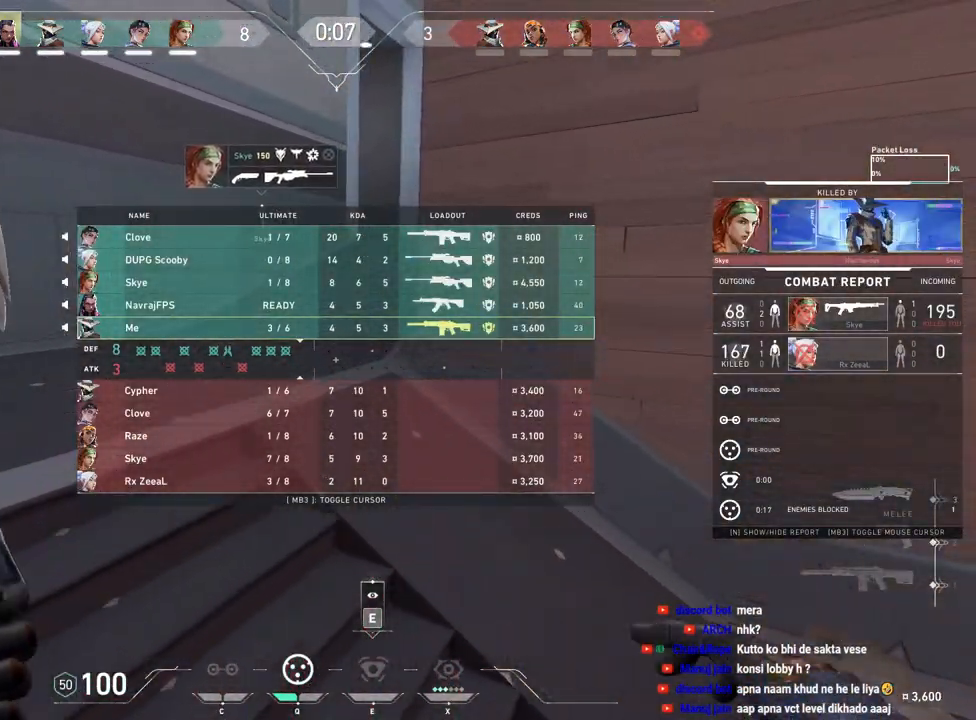
{"keys": ["d", "f", "tab", "w"], "mouse": [], "events": [[117, "space", "down"], [267, "space", "up"], [417, "d", "down"], [417, "f", "down"]]}